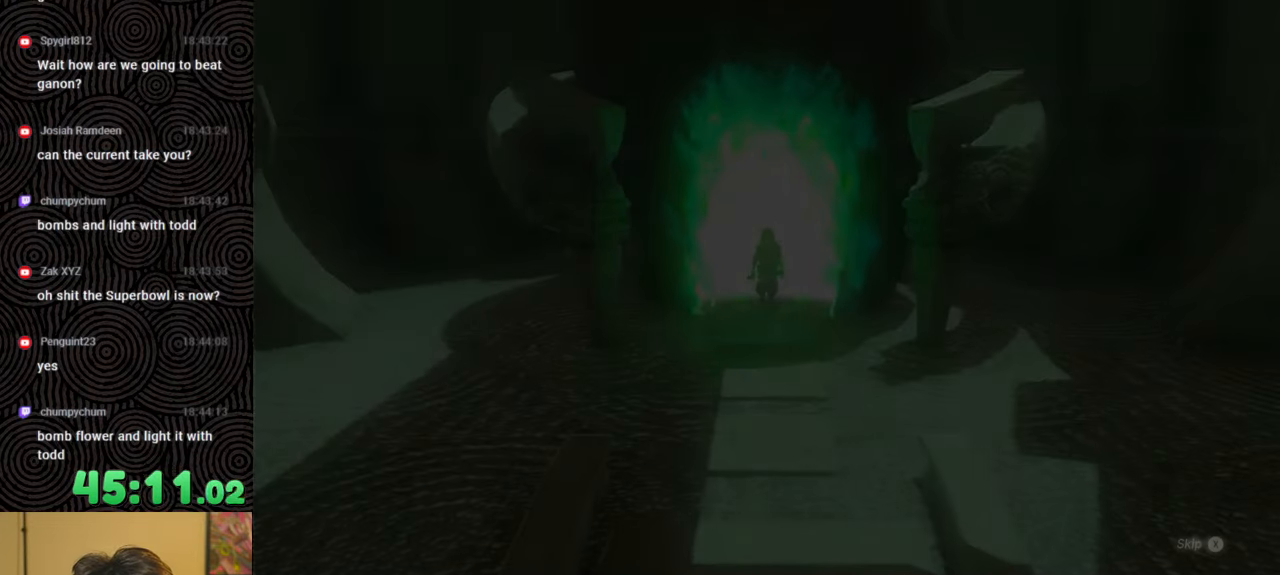
Gameplay with a controller (Nintendo layout); each line is a JSON object with the inputs held at the frame after it. "events" lists button and stick changes between this image and that frame as [ms after this image, input, new state], when the widget could be followed in between. Not read: L3 R3.
{"buttons": ["X"], "left_stick": "center", "right_stick": "center", "events": [[434, "X", "down"]]}
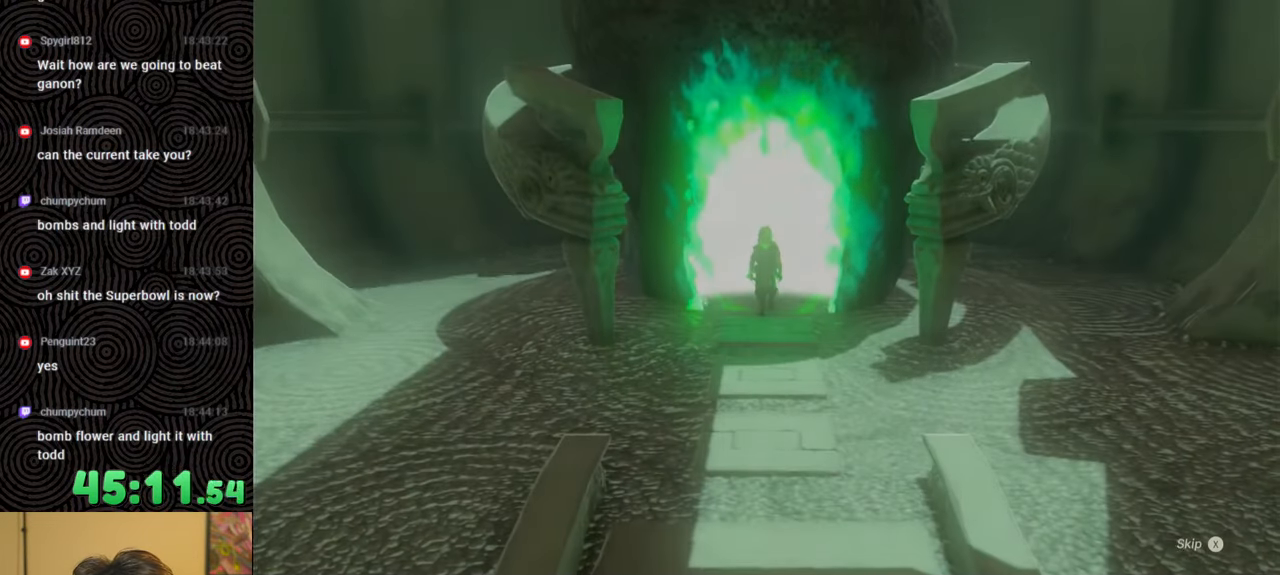
{"buttons": [], "left_stick": "center", "right_stick": "center", "events": [[17, "X", "up"], [134, "X", "down"], [184, "X", "up"]]}
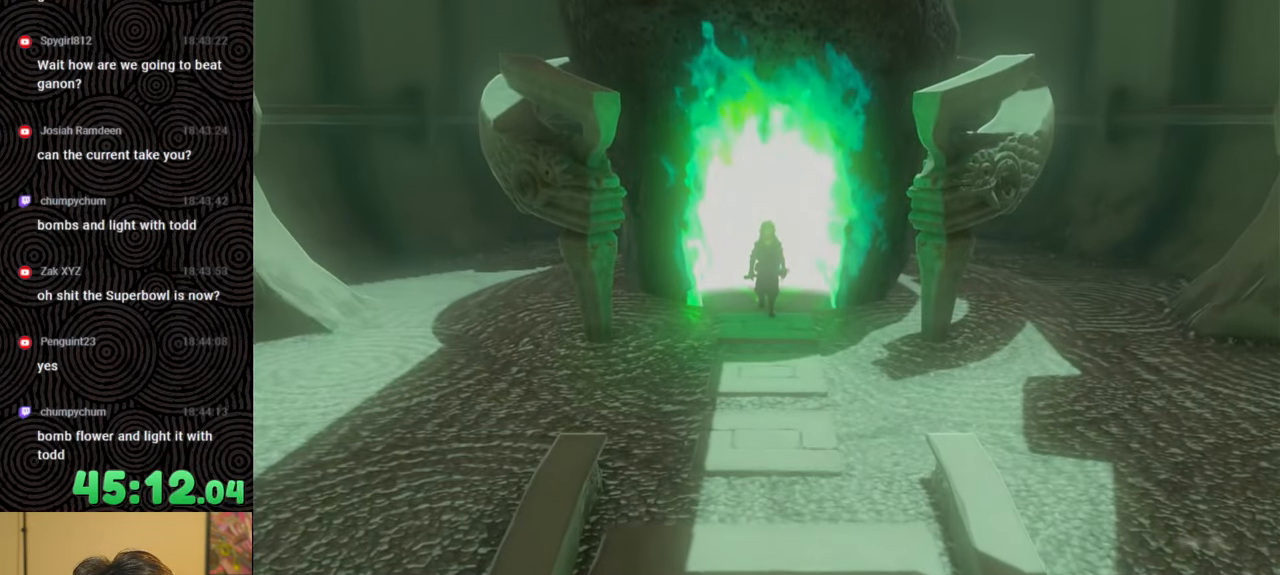
{"buttons": [], "left_stick": "center", "right_stick": "center", "events": []}
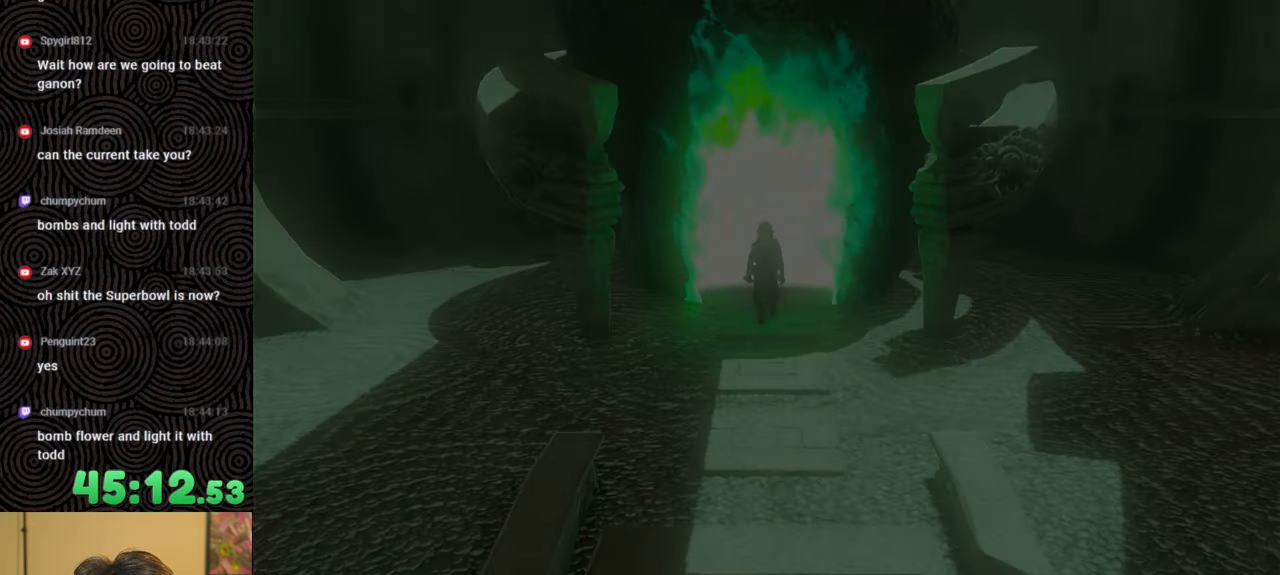
{"buttons": ["SELECT"], "left_stick": "center", "right_stick": "center", "events": [[417, "SELECT", "down"]]}
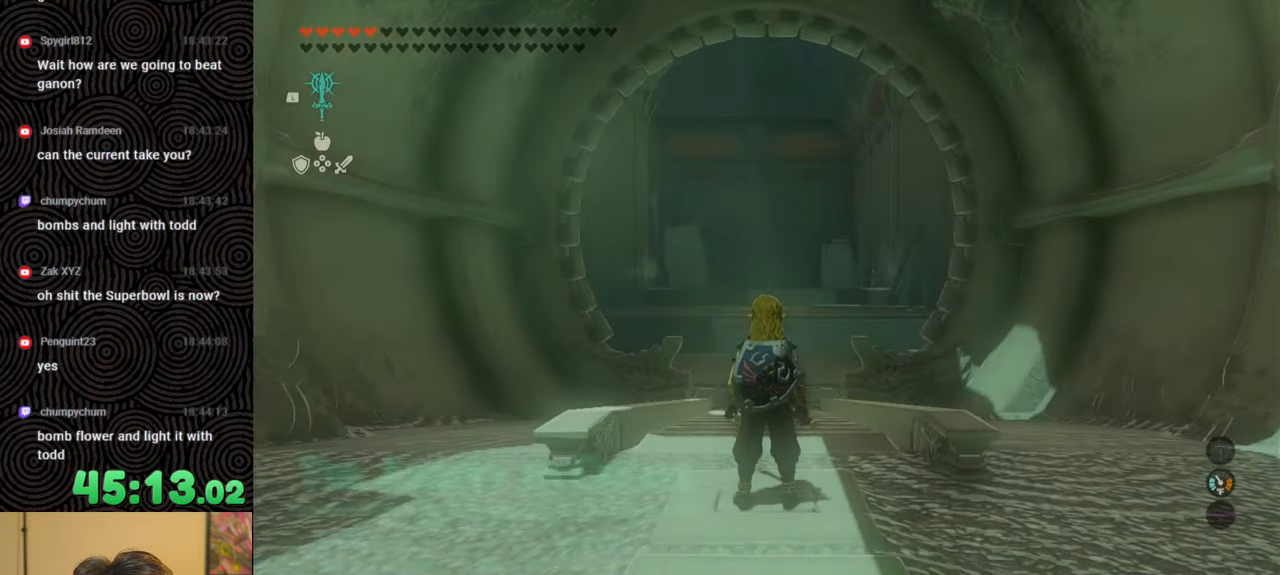
{"buttons": [], "left_stick": "down", "right_stick": "center", "events": [[67, "SELECT", "up"], [484, "left_stick", "down"]]}
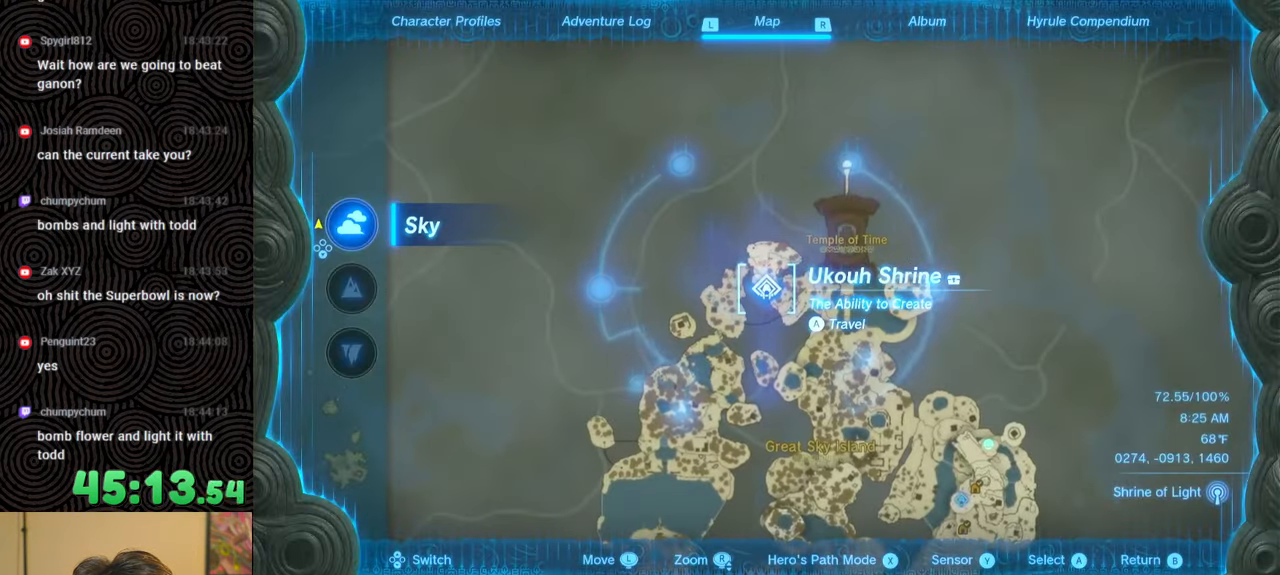
{"buttons": [], "left_stick": "down", "right_stick": "up", "events": [[34, "right_stick", "down"], [250, "right_stick", "center"], [467, "right_stick", "up"]]}
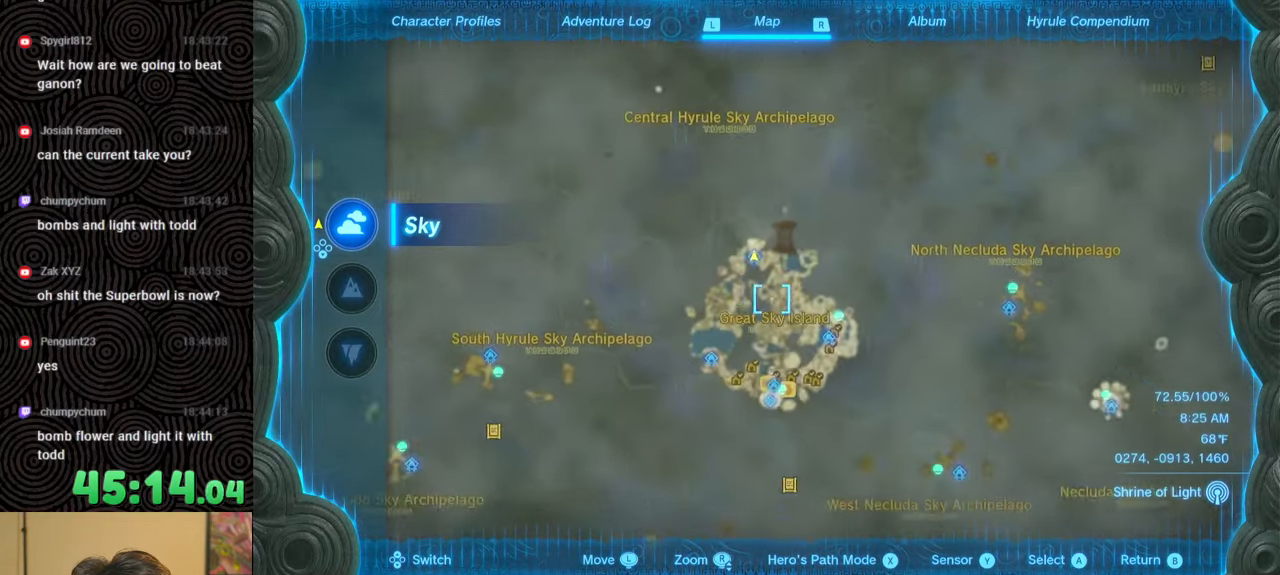
{"buttons": [], "left_stick": "right", "right_stick": "center", "events": [[34, "left_stick", "center"], [184, "right_stick", "center"], [384, "left_stick", "right"]]}
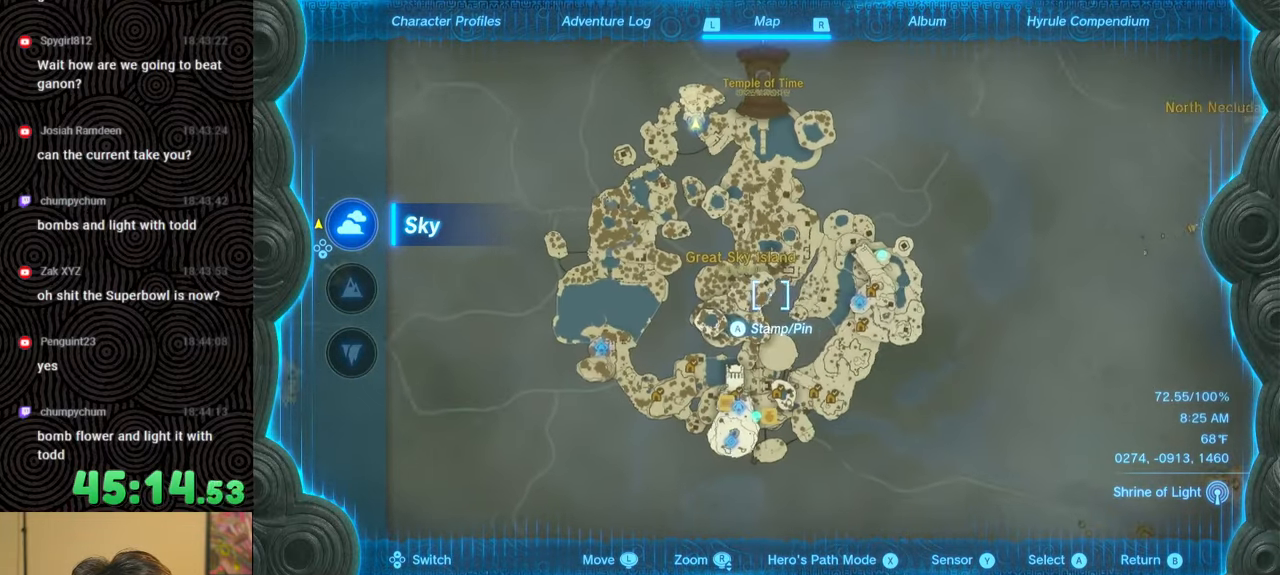
{"buttons": [], "left_stick": "center", "right_stick": "center", "events": [[250, "left_stick", "center"]]}
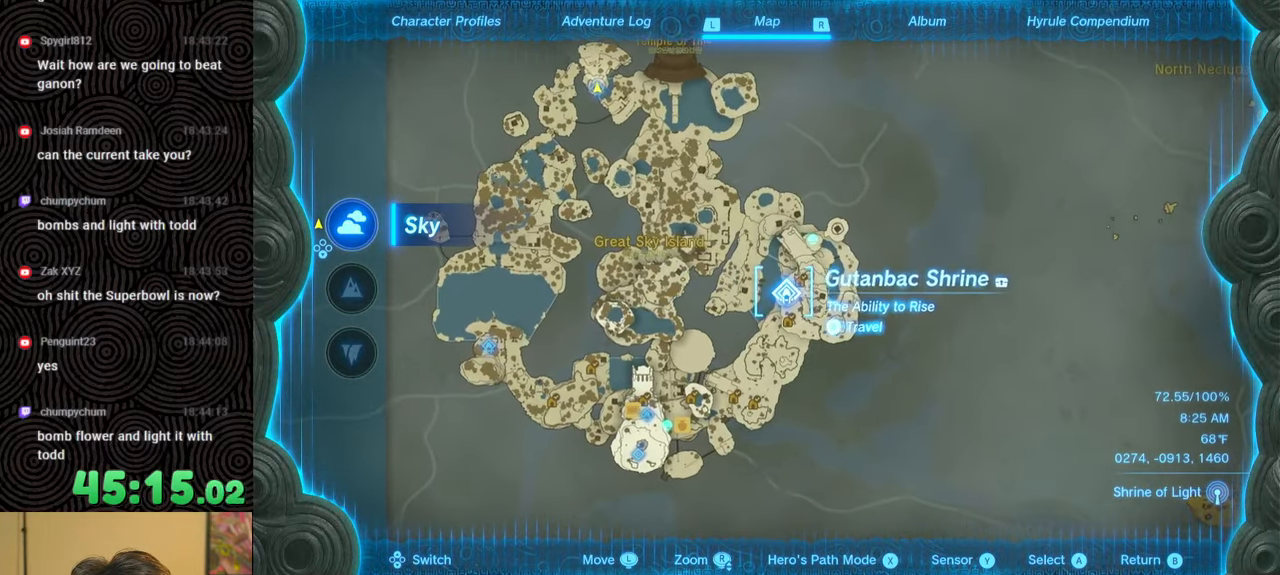
{"buttons": [], "left_stick": "left", "right_stick": "center", "events": [[167, "left_stick", "down-left"], [417, "left_stick", "left"]]}
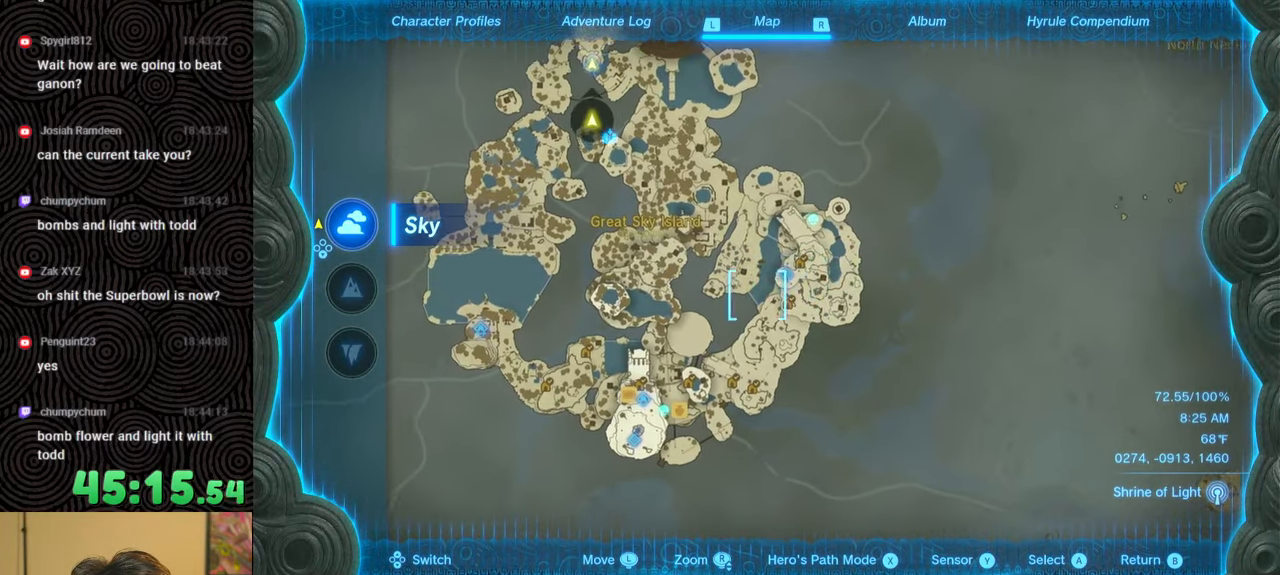
{"buttons": [], "left_stick": "left", "right_stick": "center", "events": []}
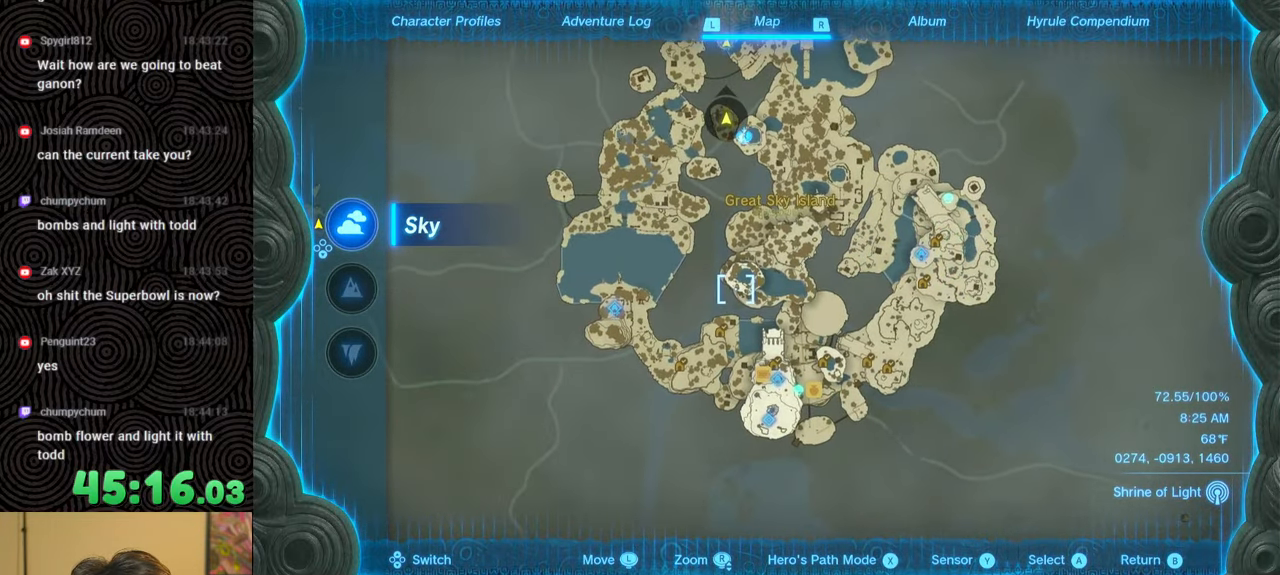
{"buttons": [], "left_stick": "down", "right_stick": "center", "events": [[167, "left_stick", "center"], [467, "left_stick", "down"]]}
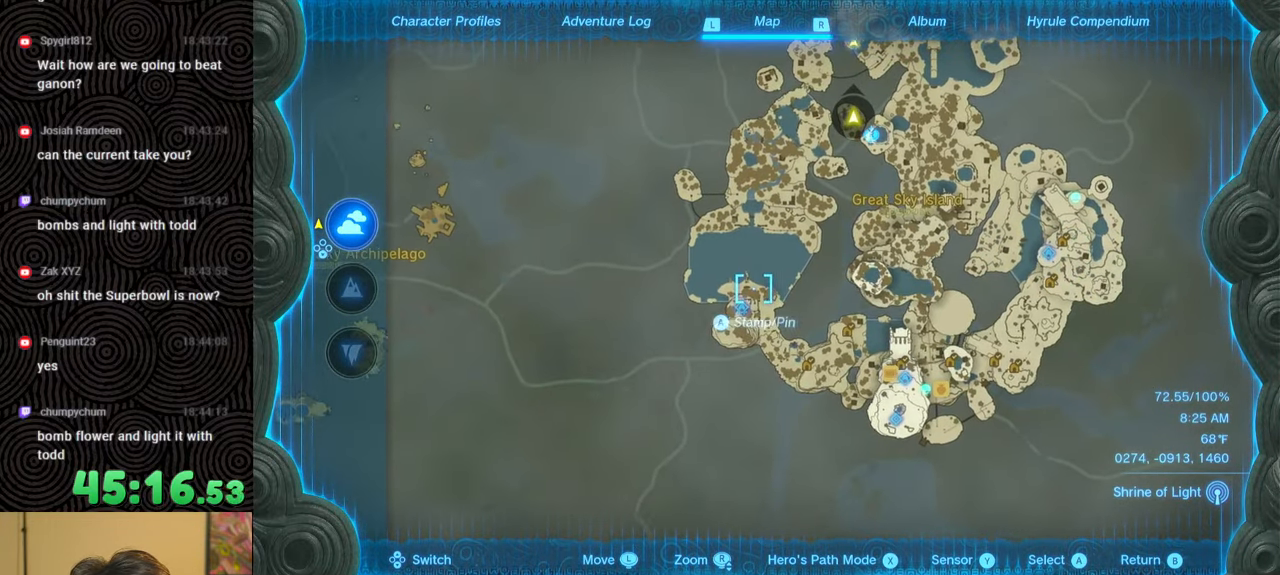
{"buttons": [], "left_stick": "center", "right_stick": "center", "events": [[50, "left_stick", "center"], [384, "A", "down"], [500, "A", "up"]]}
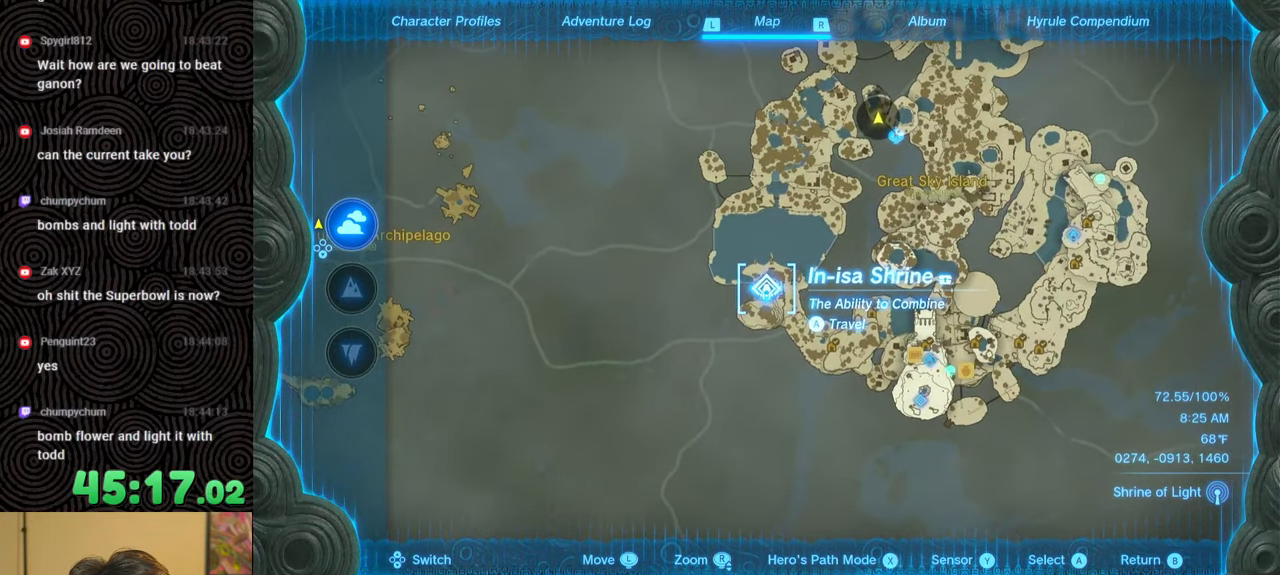
{"buttons": [], "left_stick": "center", "right_stick": "center", "events": [[67, "A", "down"], [167, "A", "up"]]}